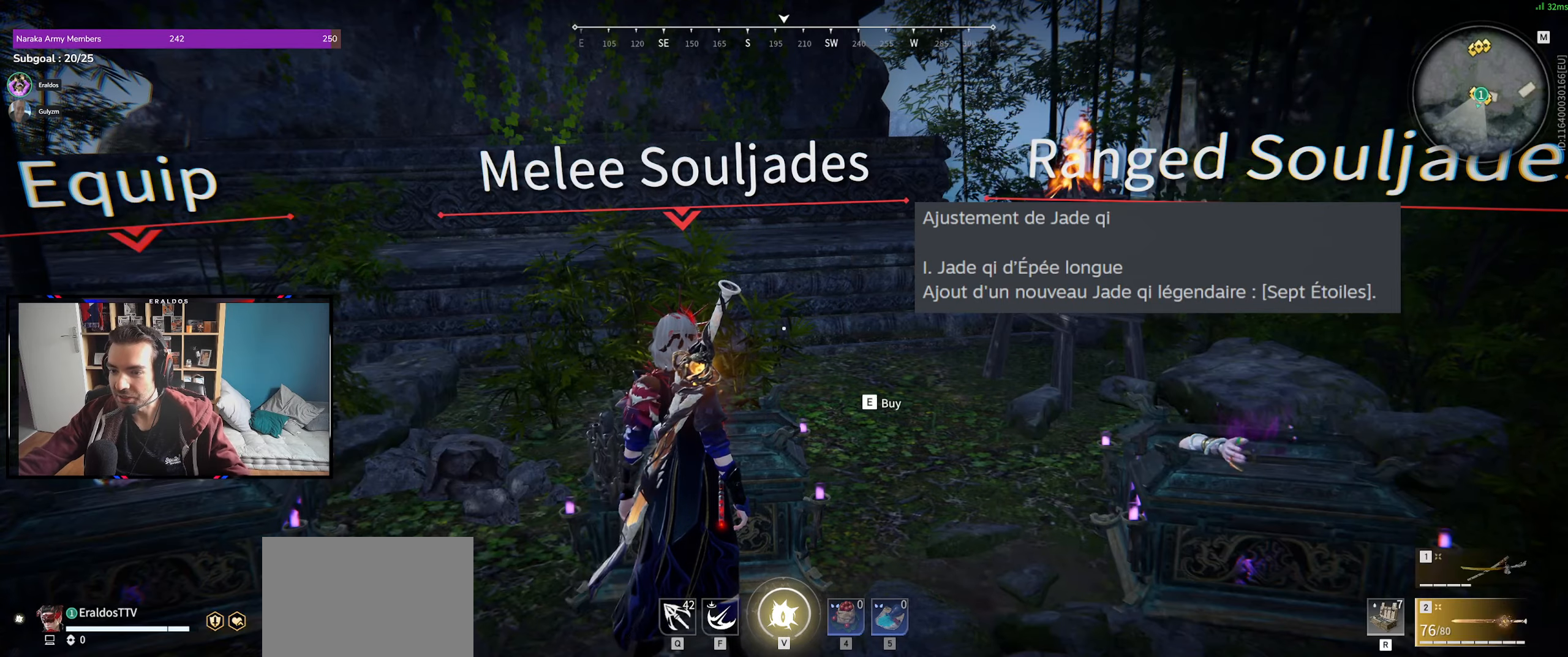
Gameplay with keyboard and mouse; each line is a JSON object with the keys and mouse buttons held at the frame after it. "events" lists presses ("down") and releases ("up") of "1", "2", "3", "a", "c", "ctrl", "d", "e", "f", "q", "s", "shift", "space", "v", "z", "mouse_left", "mouse_wheel", "mouse_right", "mouse_mb4" and "mouse_mb5" between this image and that frame as [ms after this image, input, new state], when the widget could be followed in between. "mouse_left", "mouse_wheel", "mouse_right", "mouse_mb4", "mouse_mb5" = the "left", "wheel", "right", "mb4", "mb5" buttons of the "mouse" list. No other keys are recorded. "wheel" means that the mouse wheel is clicked or scrolled. Mouse movement is not recorded.
{"keys": [], "mouse": [], "events": [[233, "2", "down"], [366, "2", "up"]]}
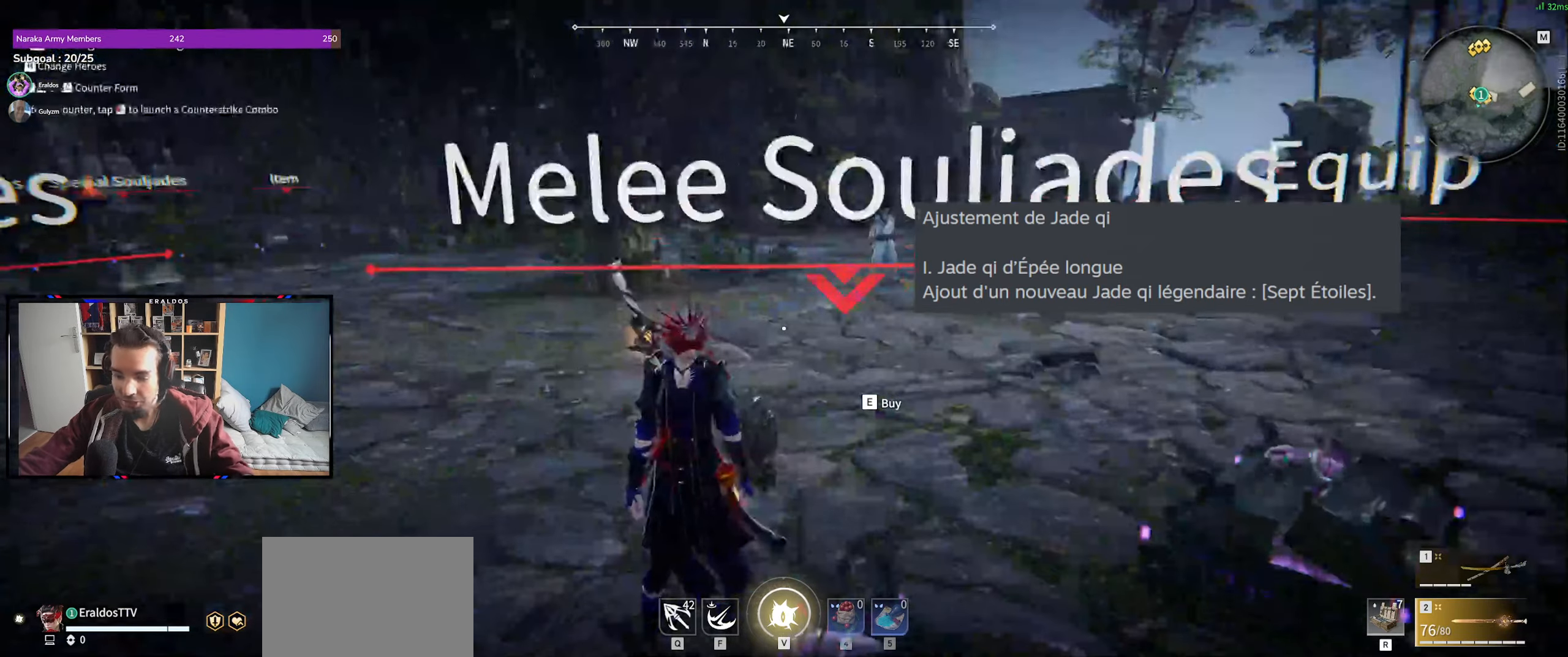
{"keys": ["shift", "z"], "mouse": [], "events": [[83, "z", "down"], [183, "shift", "down"]]}
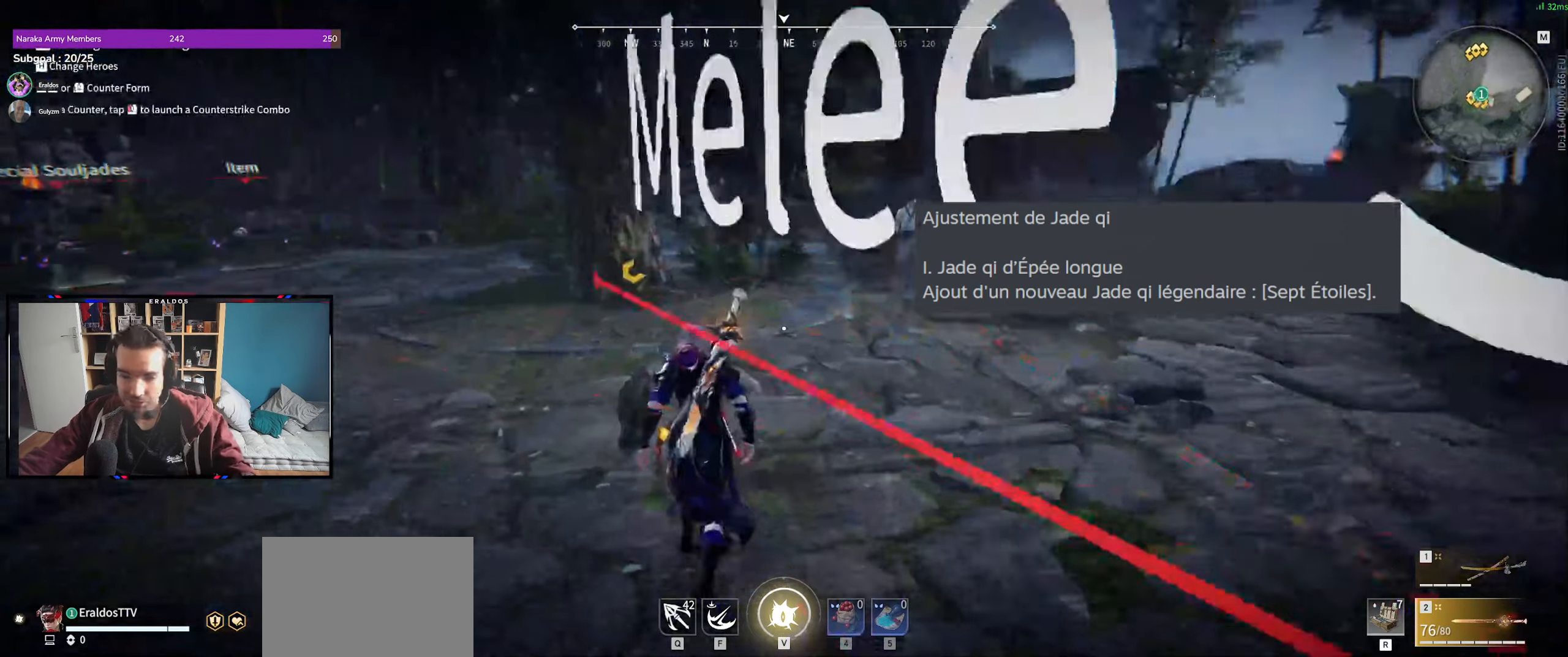
{"keys": ["z"], "mouse": [], "events": [[16, "shift", "up"], [50, "d", "down"], [300, "d", "up"], [350, "space", "down"], [400, "space", "up"]]}
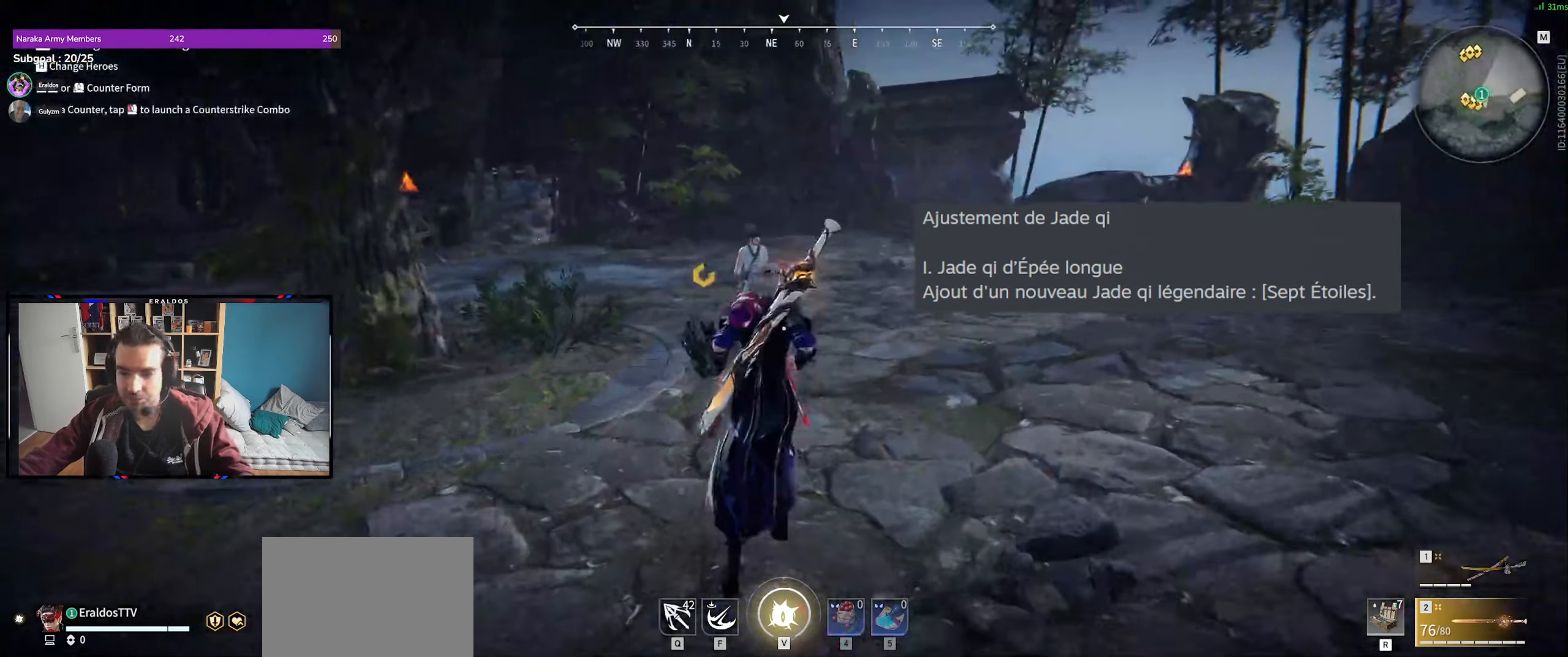
{"keys": [], "mouse": [], "events": [[416, "z", "up"]]}
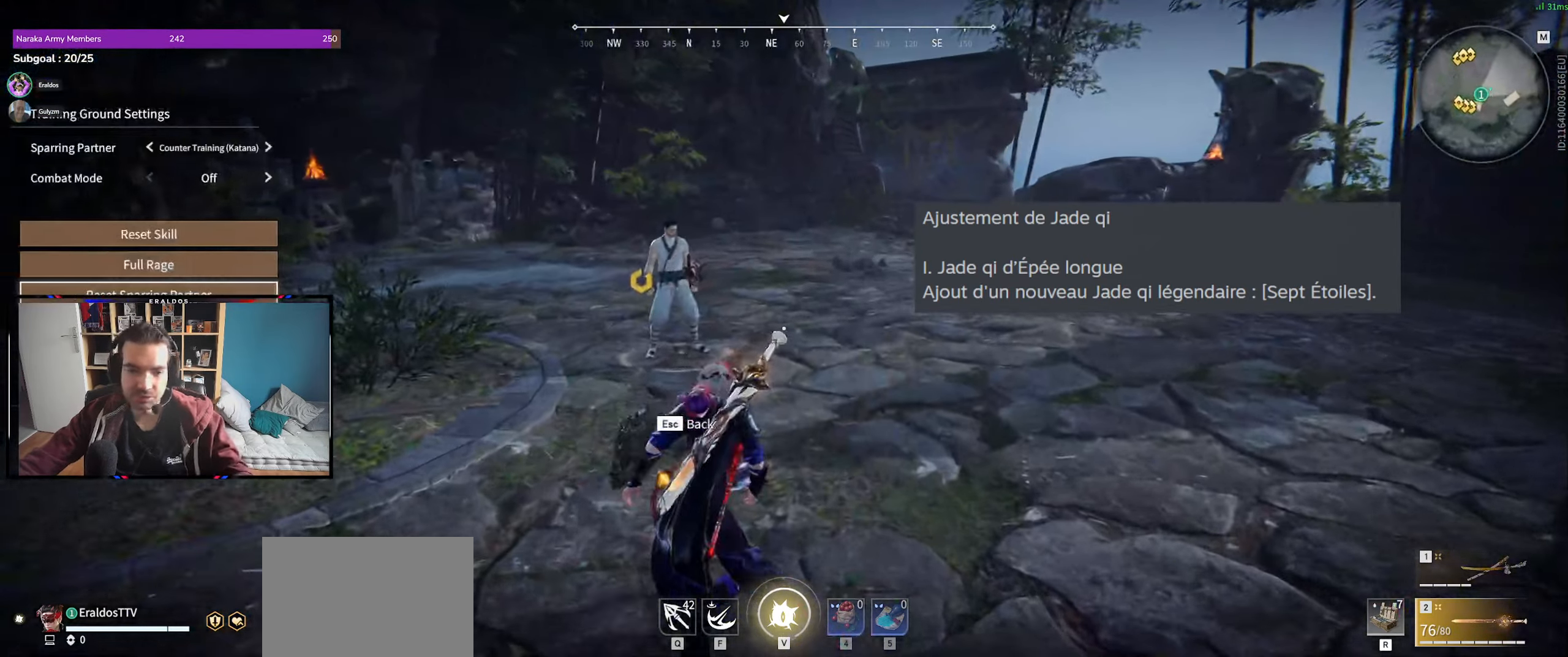
{"keys": [], "mouse": ["left"], "events": [[50, "mouse_left", "down"], [100, "mouse_left", "up"], [250, "mouse_left", "down"], [333, "mouse_left", "up"], [433, "mouse_left", "down"]]}
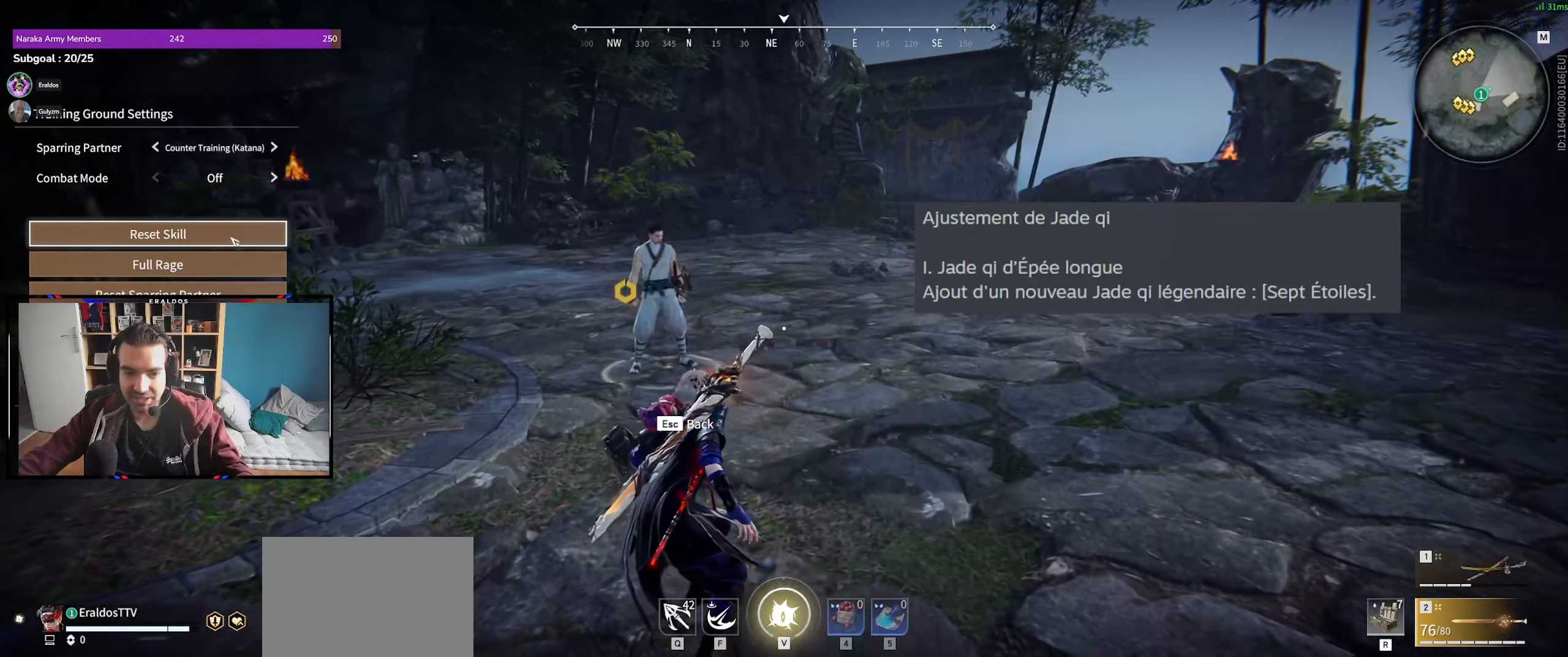
{"keys": [], "mouse": [], "events": [[33, "mouse_left", "up"]]}
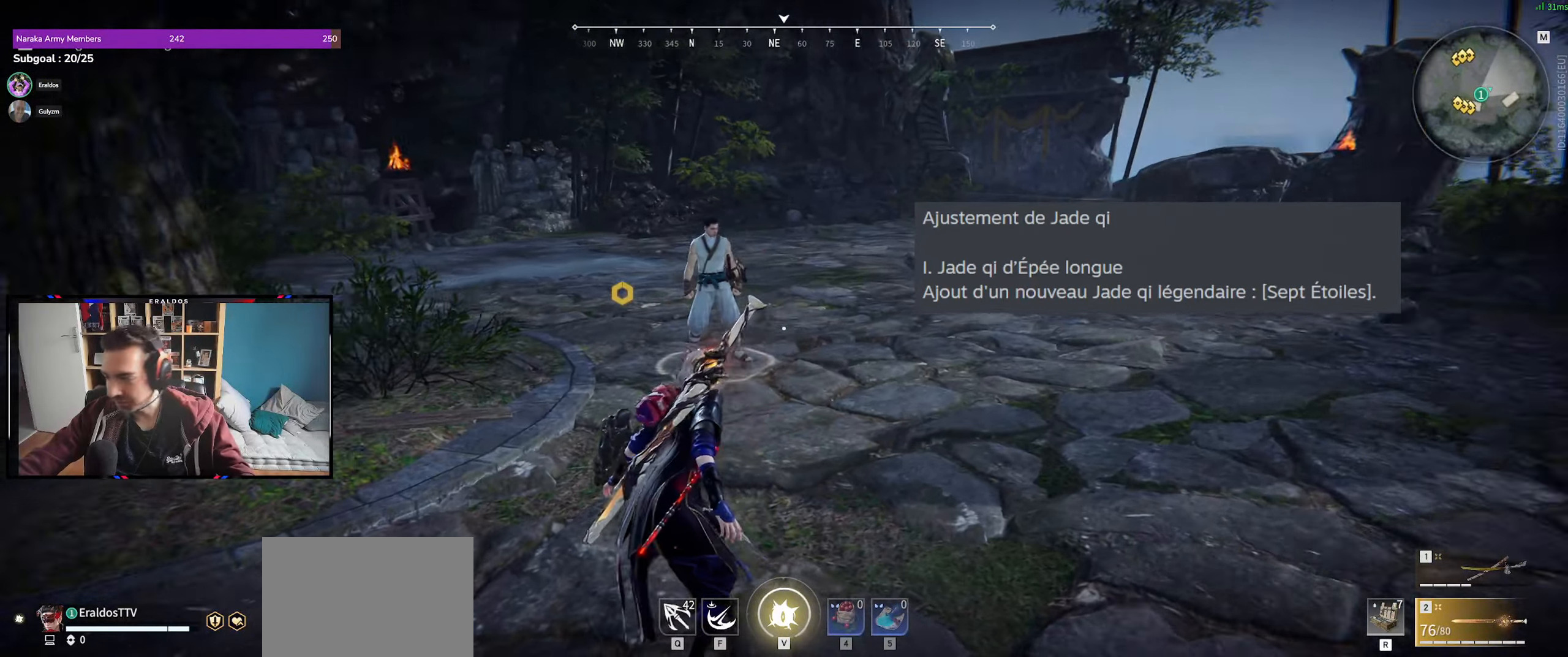
{"keys": [], "mouse": [], "events": []}
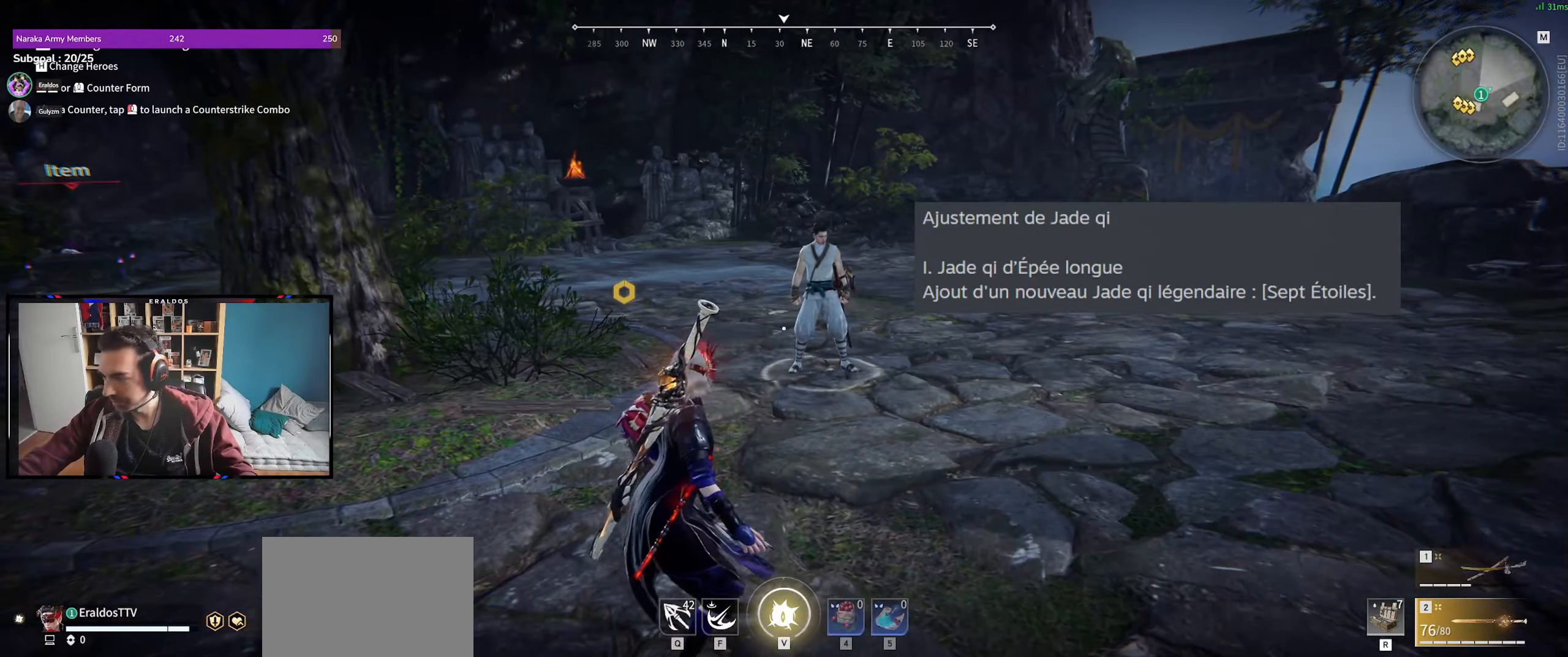
{"keys": [], "mouse": ["left"], "events": [[50, "mouse_left", "down"]]}
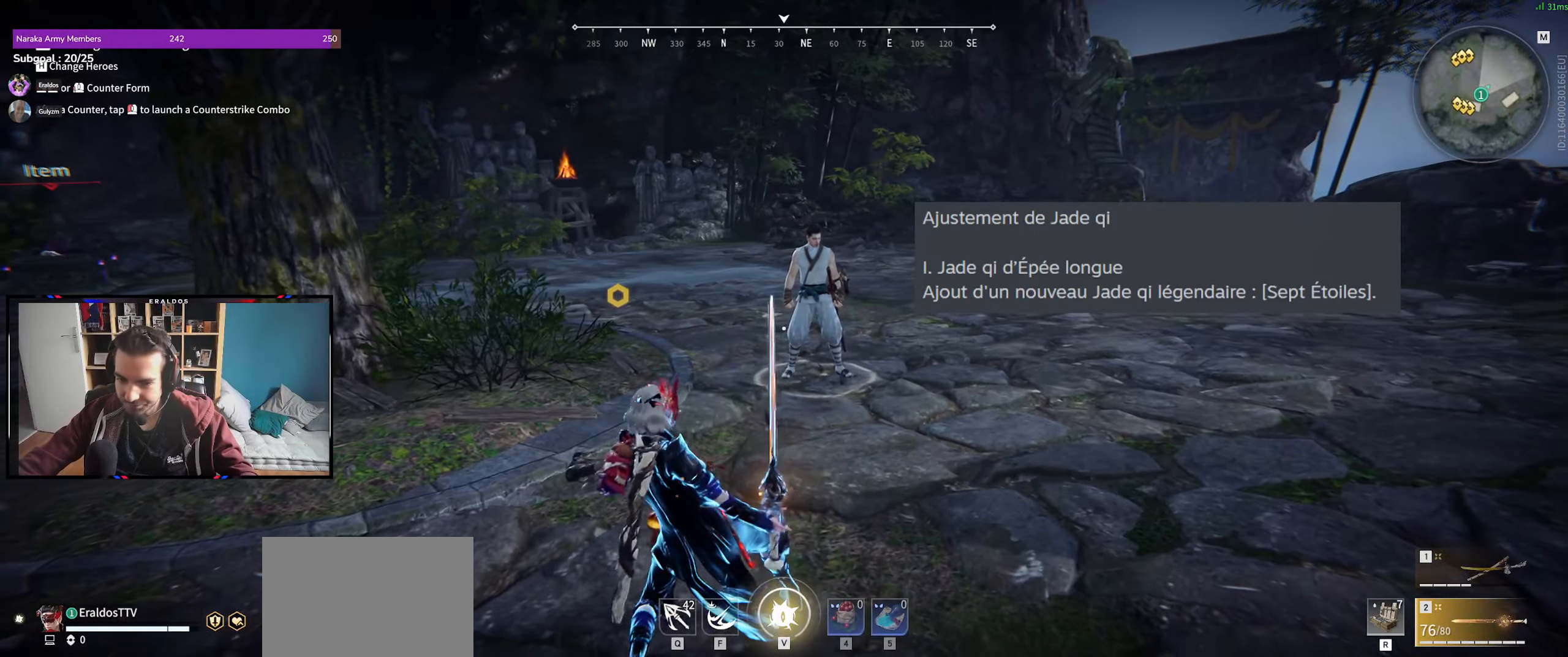
{"keys": [], "mouse": [], "events": [[499, "mouse_left", "up"]]}
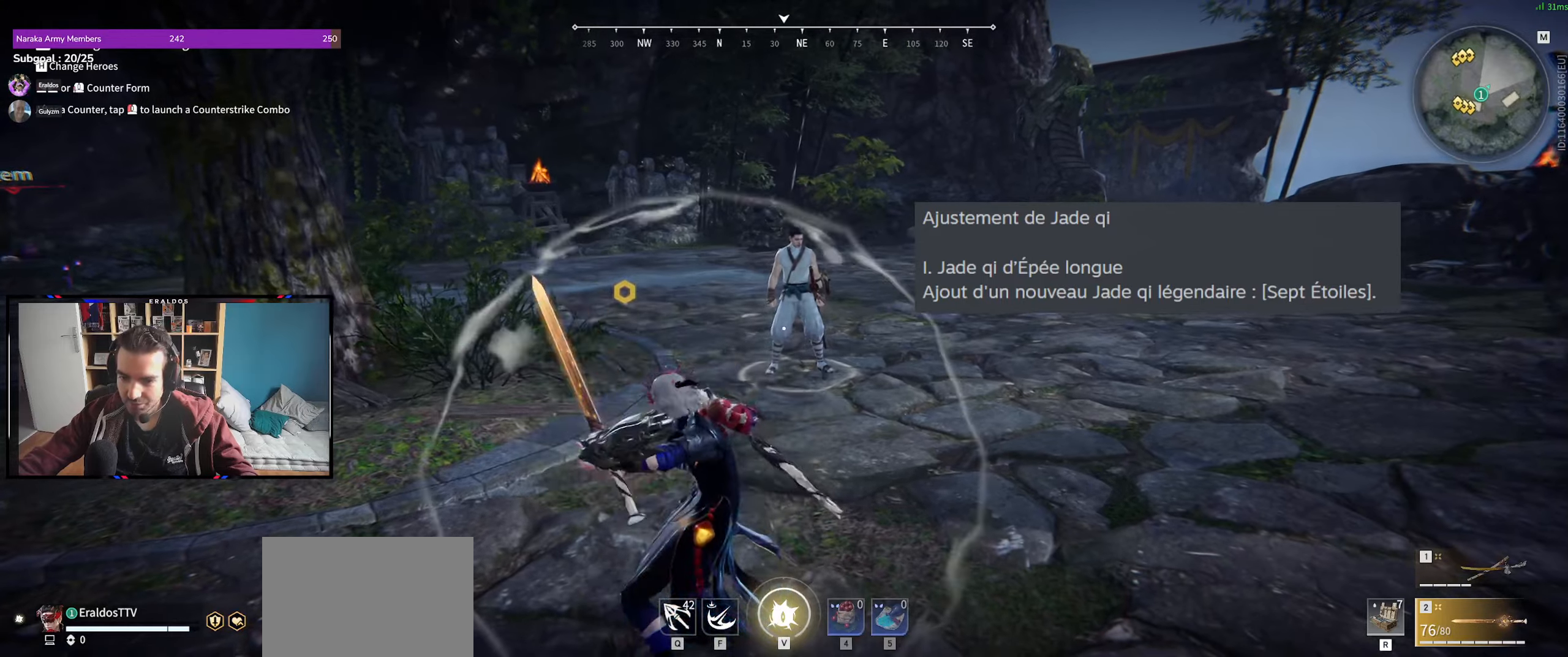
{"keys": [], "mouse": [], "events": []}
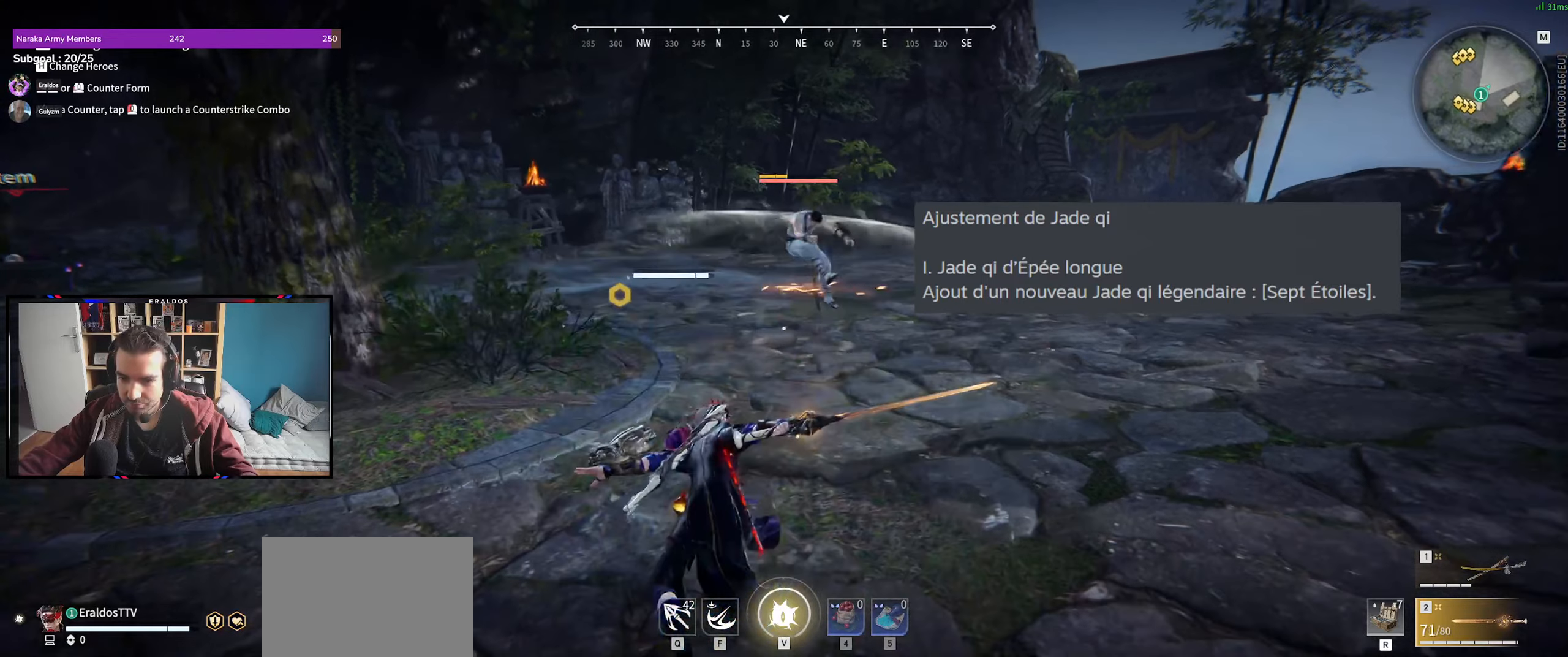
{"keys": [], "mouse": [], "events": [[33, "mouse_left", "down"], [133, "mouse_left", "up"]]}
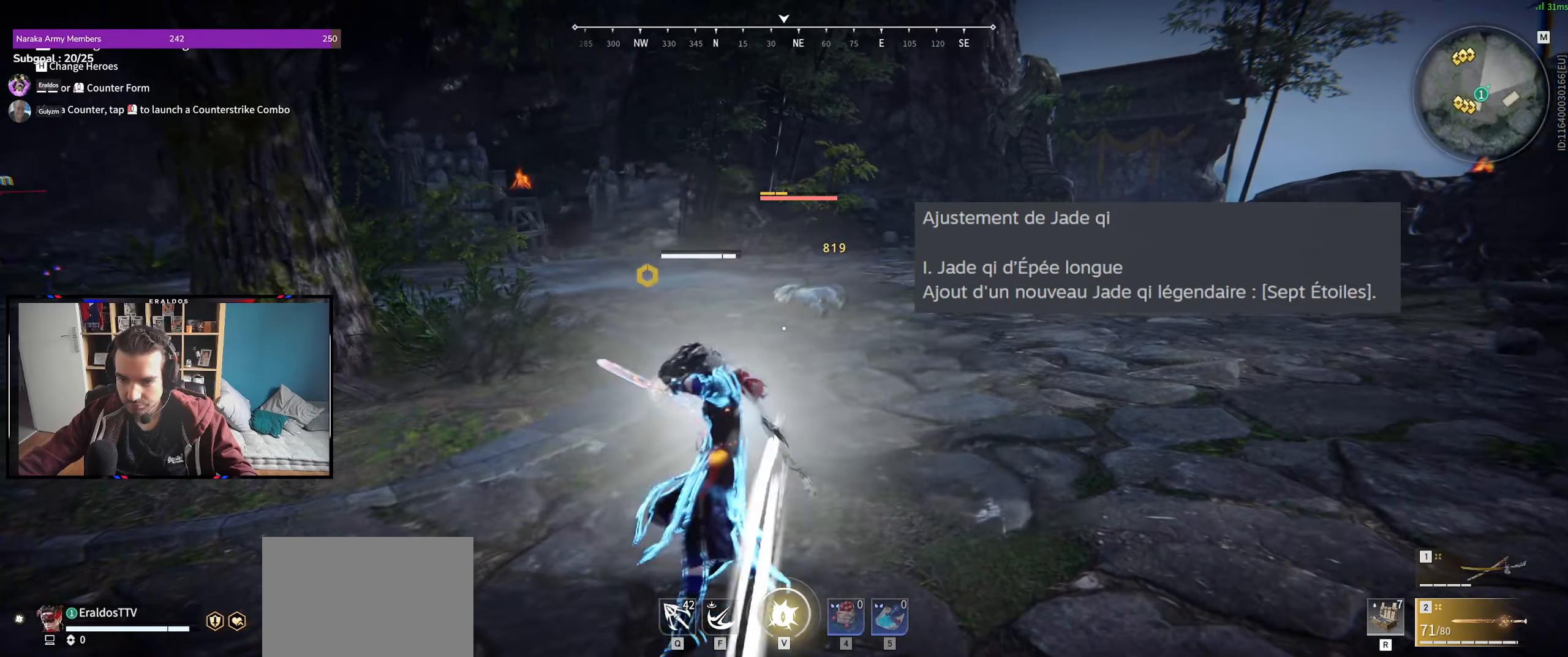
{"keys": [], "mouse": [], "events": []}
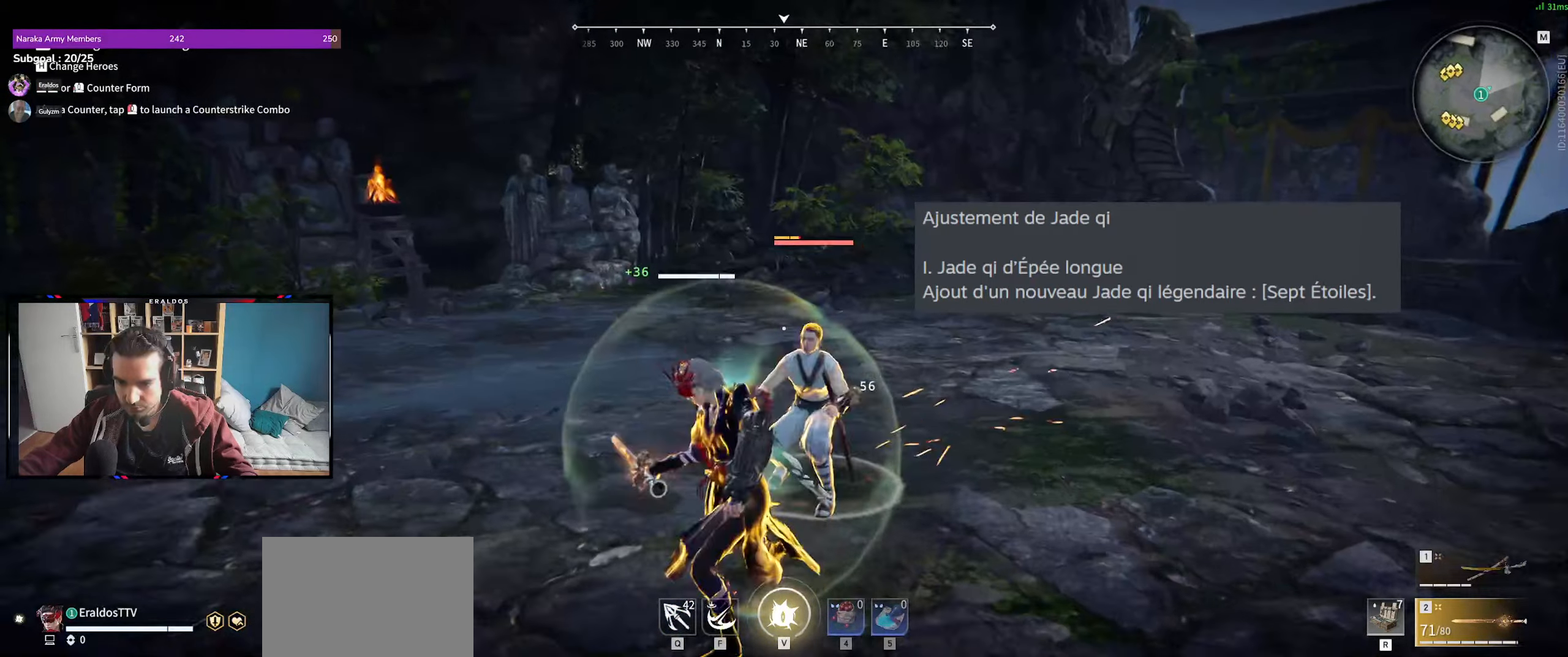
{"keys": [], "mouse": [], "events": []}
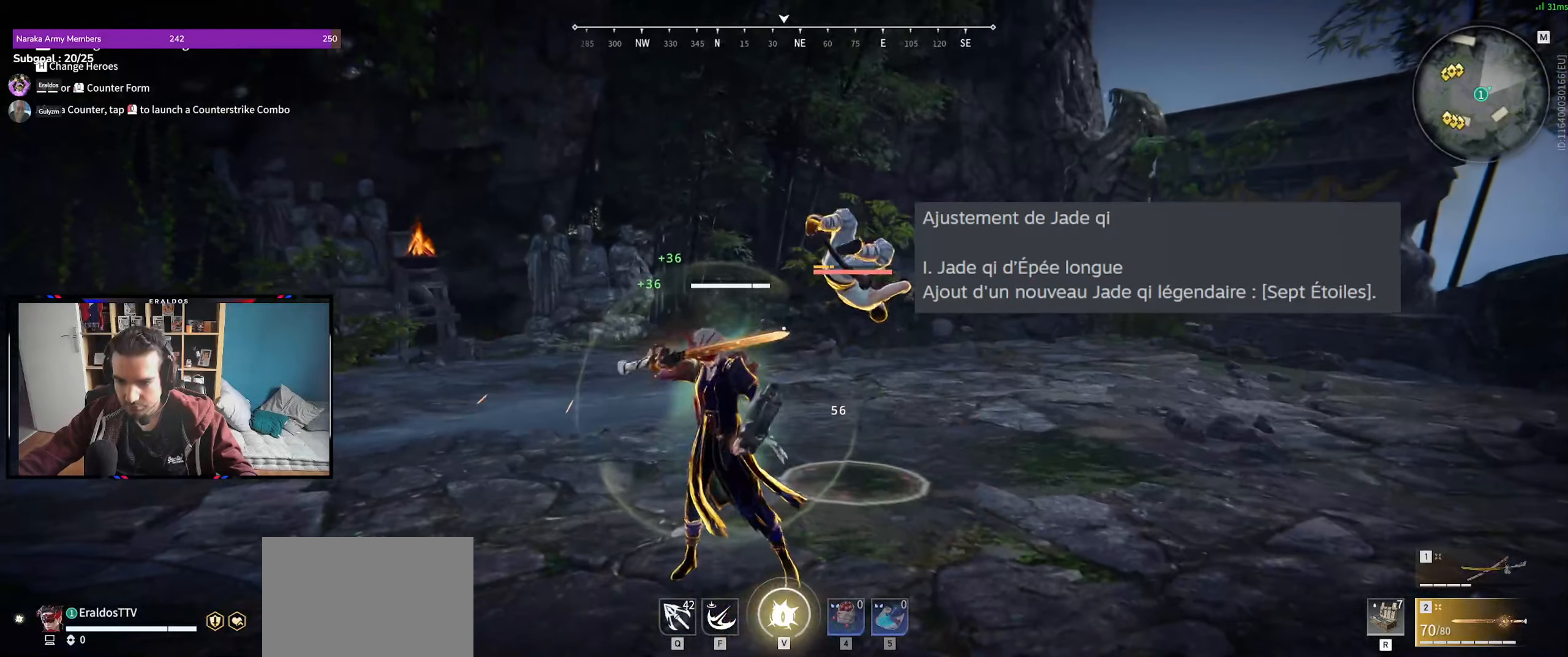
{"keys": [], "mouse": [], "events": []}
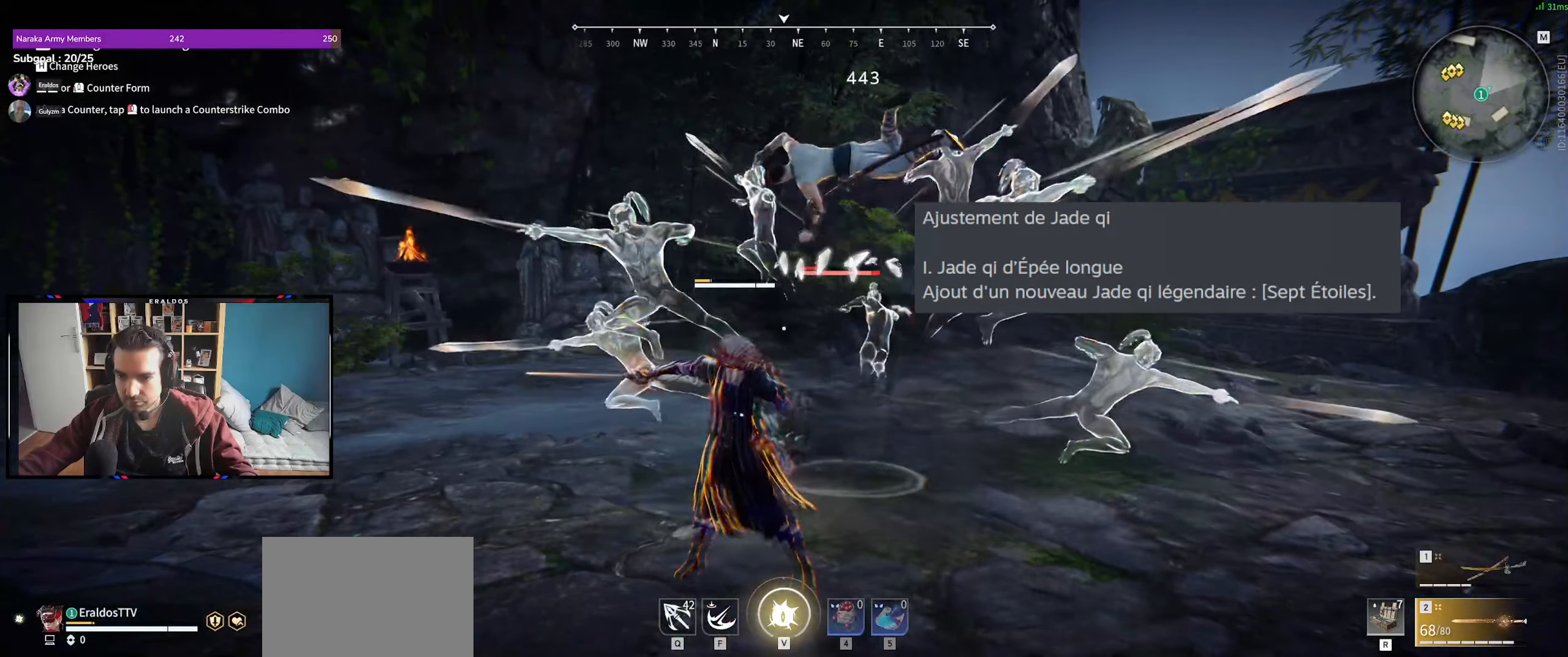
{"keys": [], "mouse": [], "events": []}
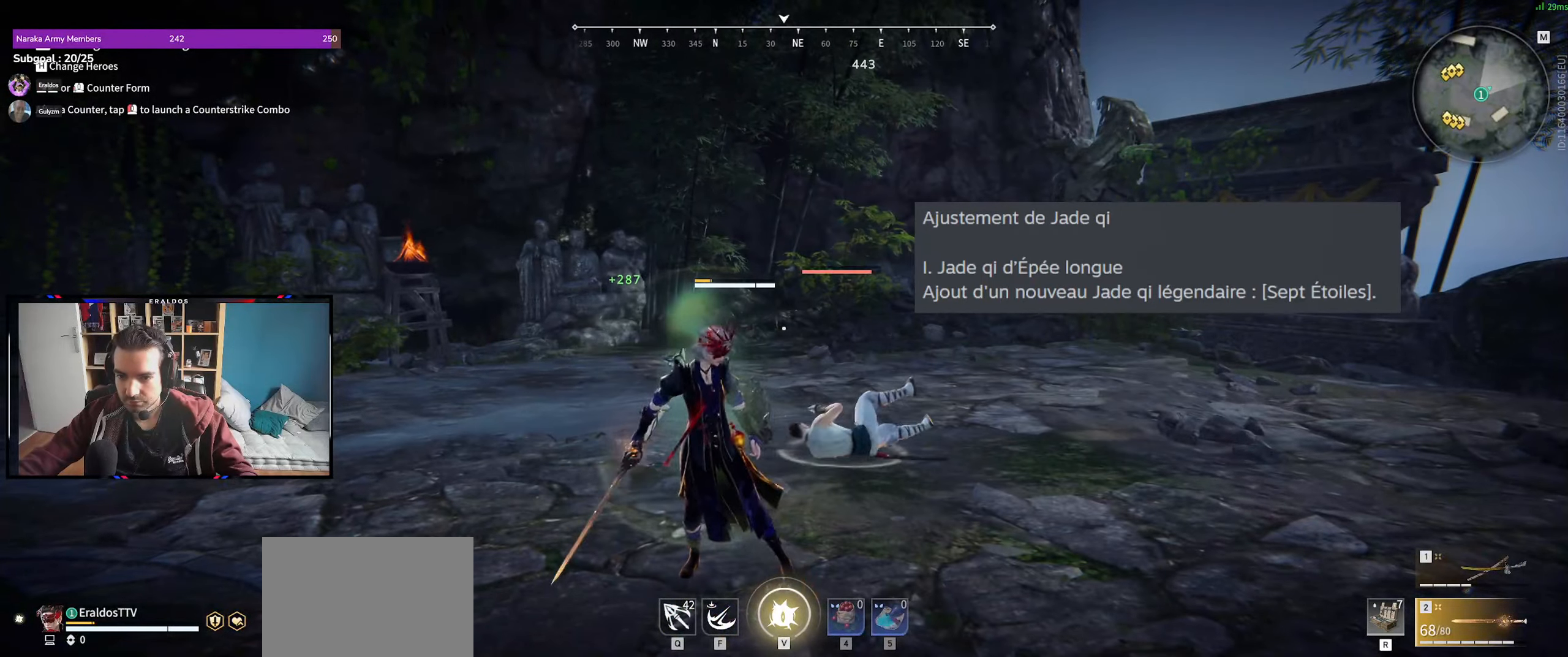
{"keys": [], "mouse": [], "events": []}
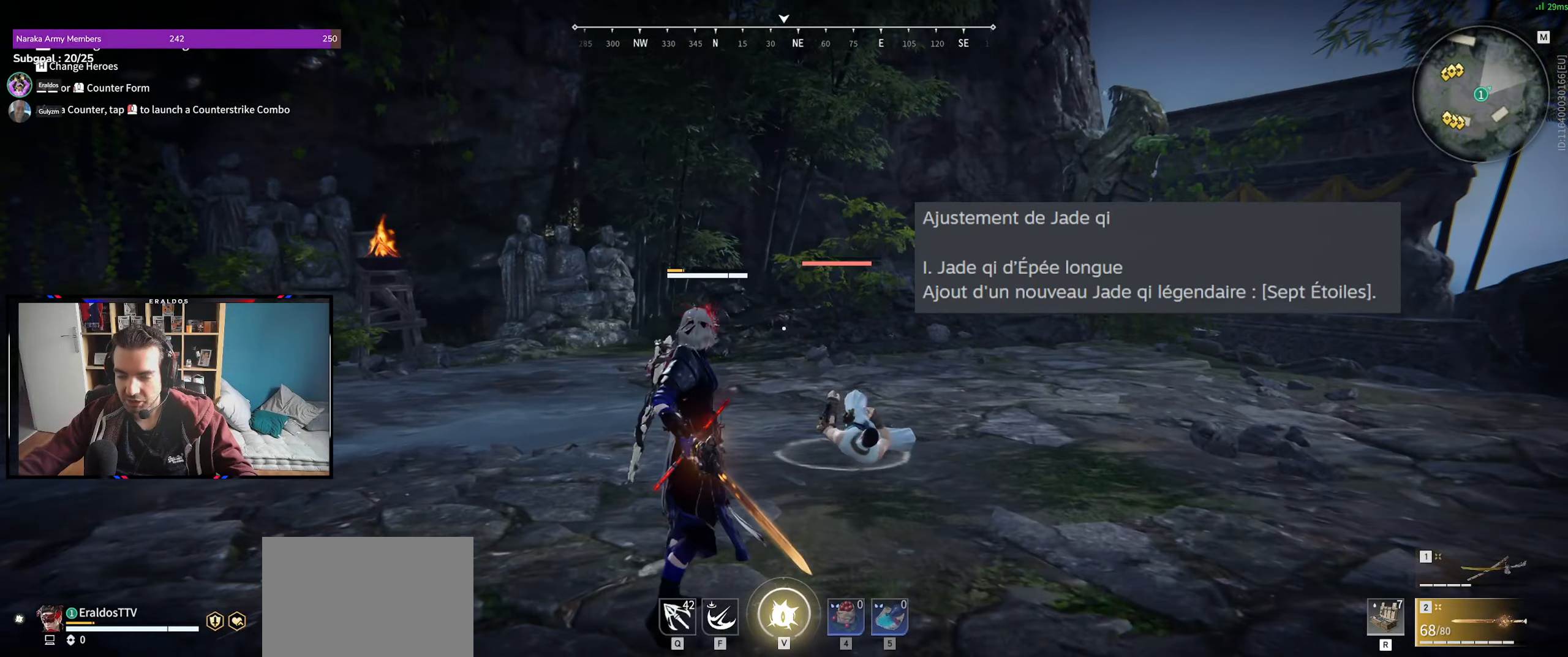
{"keys": [], "mouse": [], "events": [[83, "s", "down"], [83, "shift", "down"], [183, "s", "up"], [216, "shift", "up"]]}
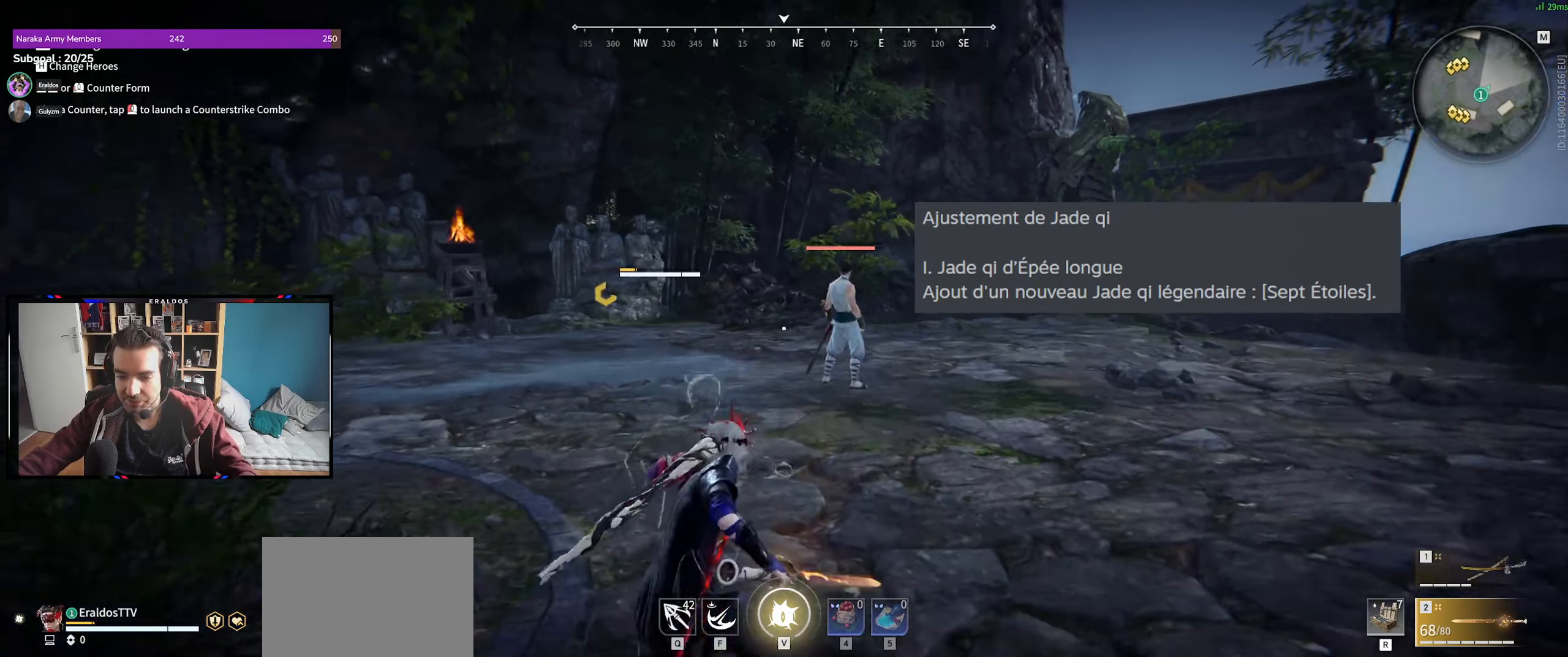
{"keys": [], "mouse": [], "events": []}
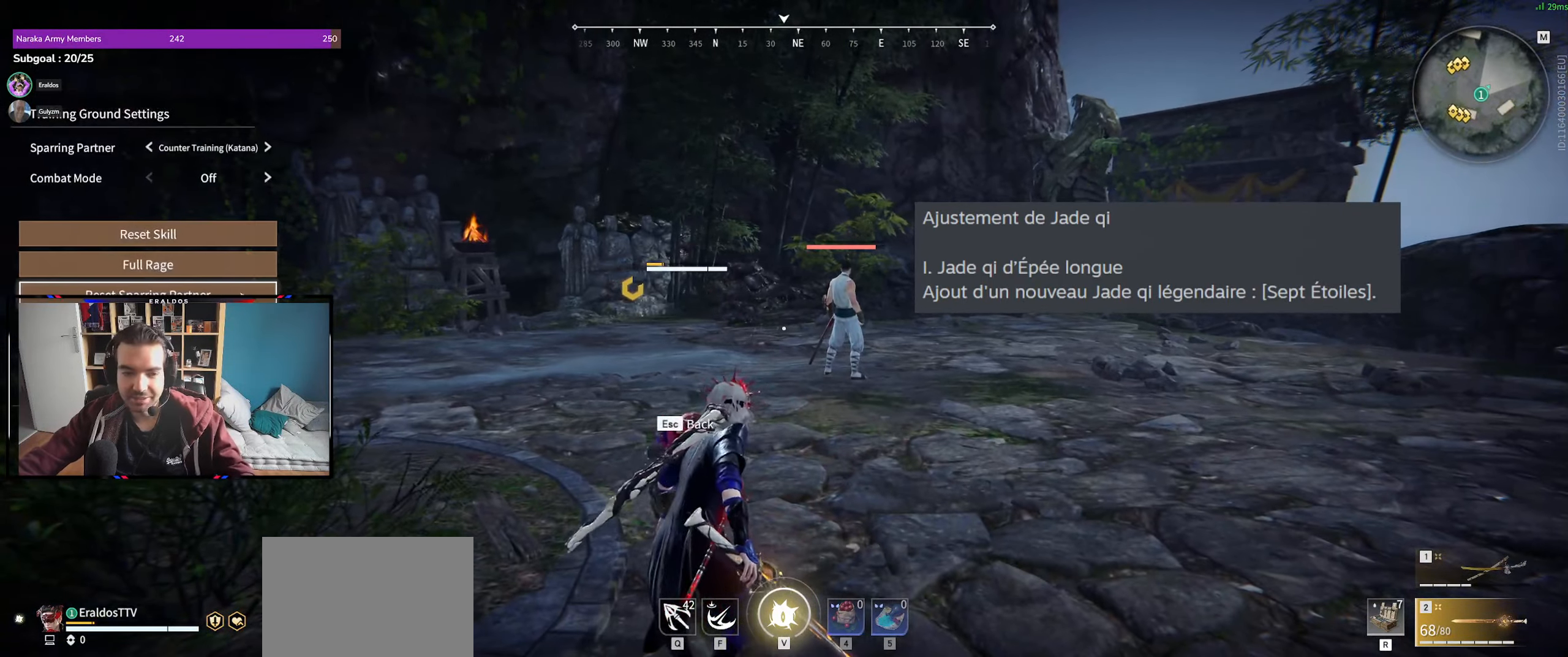
{"keys": [], "mouse": ["left"], "events": [[16, "mouse_left", "down"], [116, "mouse_left", "up"], [250, "mouse_left", "down"], [350, "mouse_left", "up"], [450, "mouse_left", "down"]]}
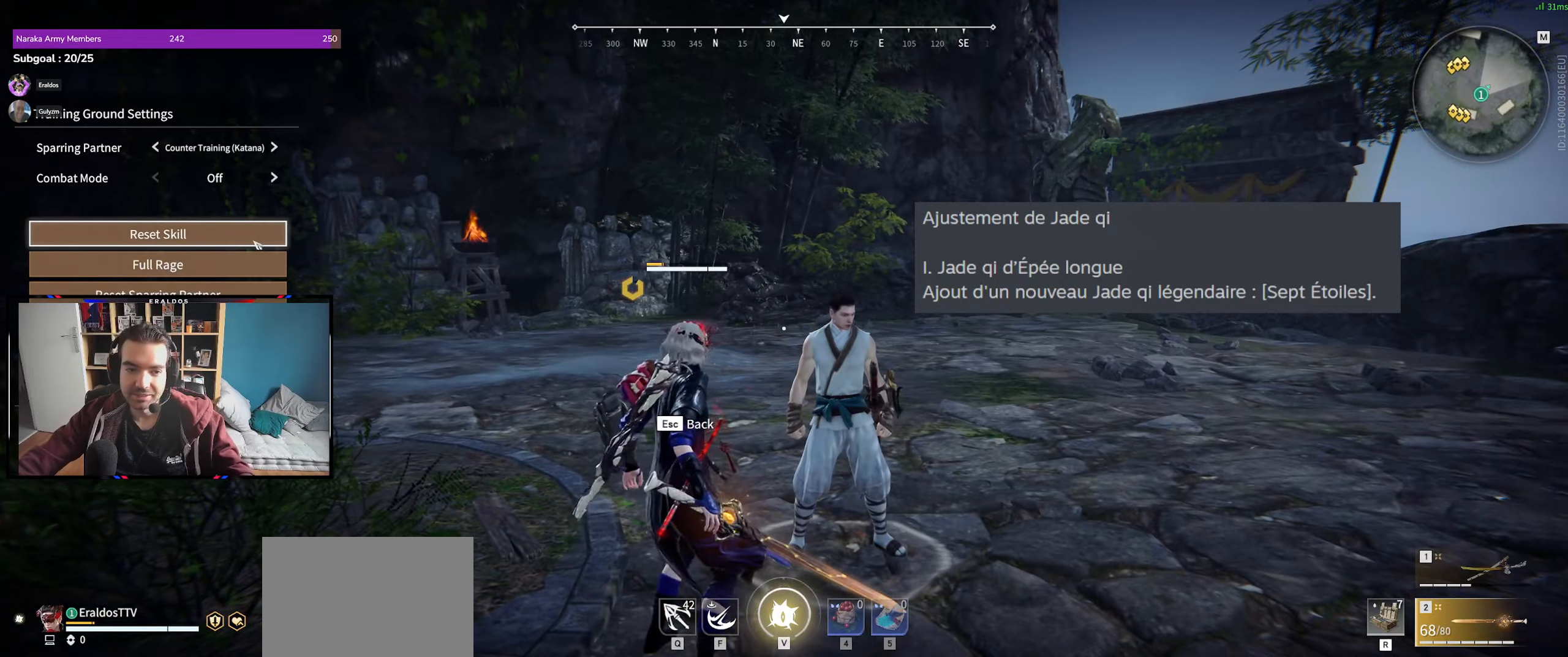
{"keys": [], "mouse": [], "events": [[33, "mouse_left", "up"]]}
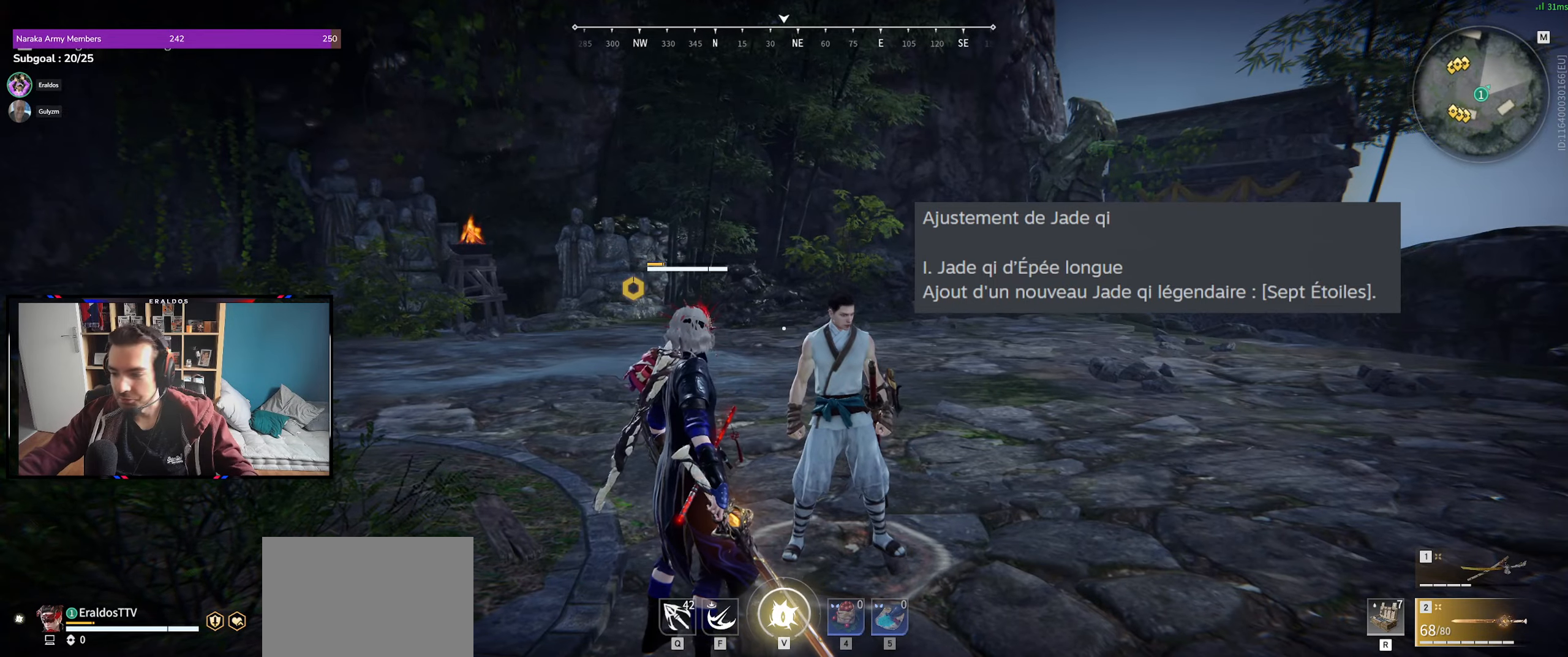
{"keys": ["s", "shift"], "mouse": [], "events": [[50, "s", "down"], [50, "shift", "down"]]}
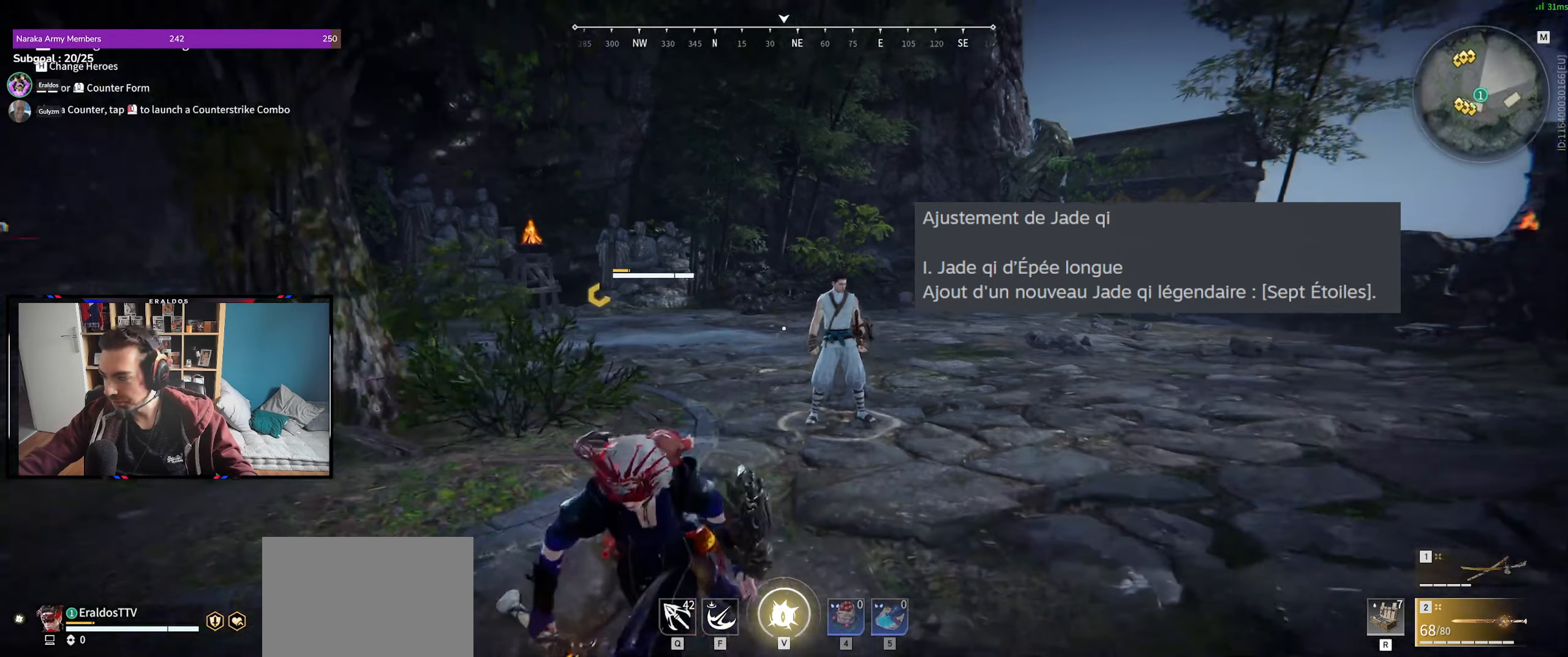
{"keys": ["z"], "mouse": ["left"], "events": [[117, "shift", "up"], [217, "d", "down"], [250, "mouse_left", "down"], [250, "s", "up"], [450, "d", "up"], [450, "z", "down"]]}
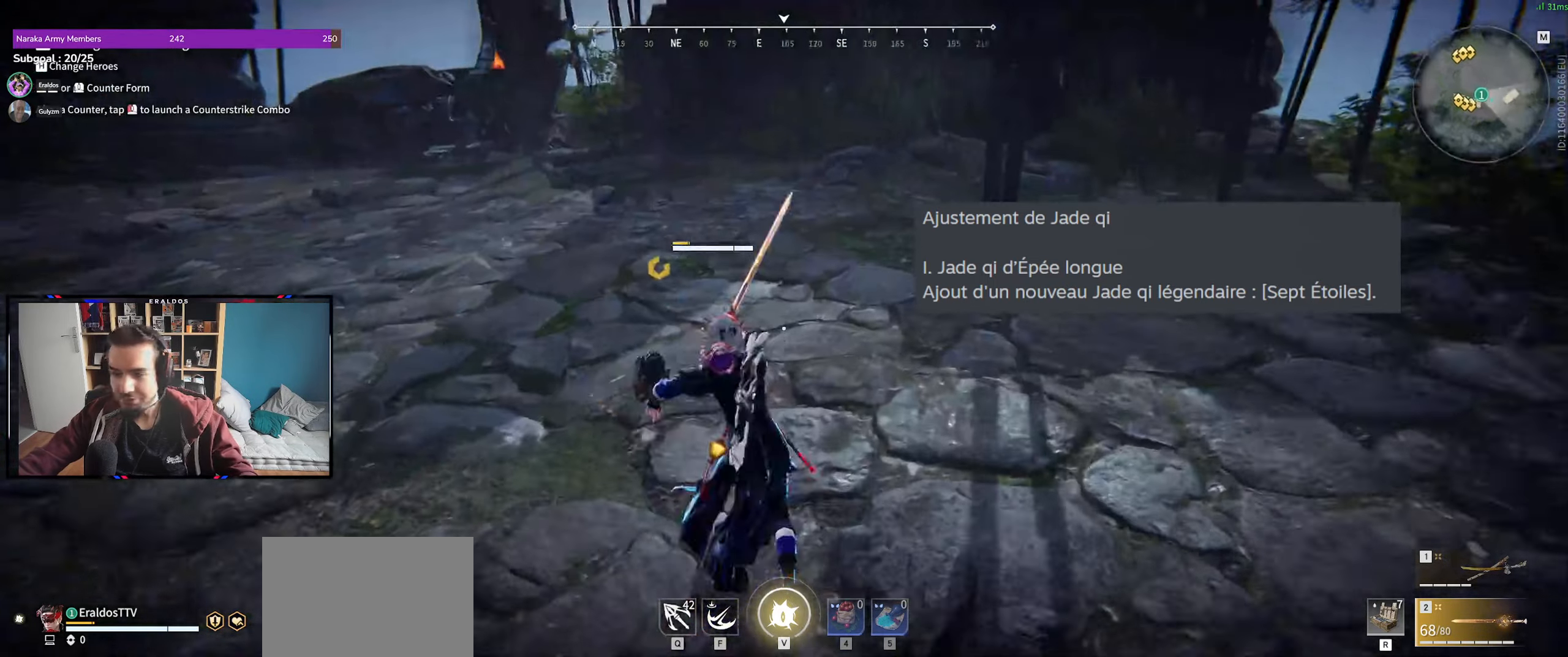
{"keys": ["z"], "mouse": [], "events": [[500, "mouse_left", "up"]]}
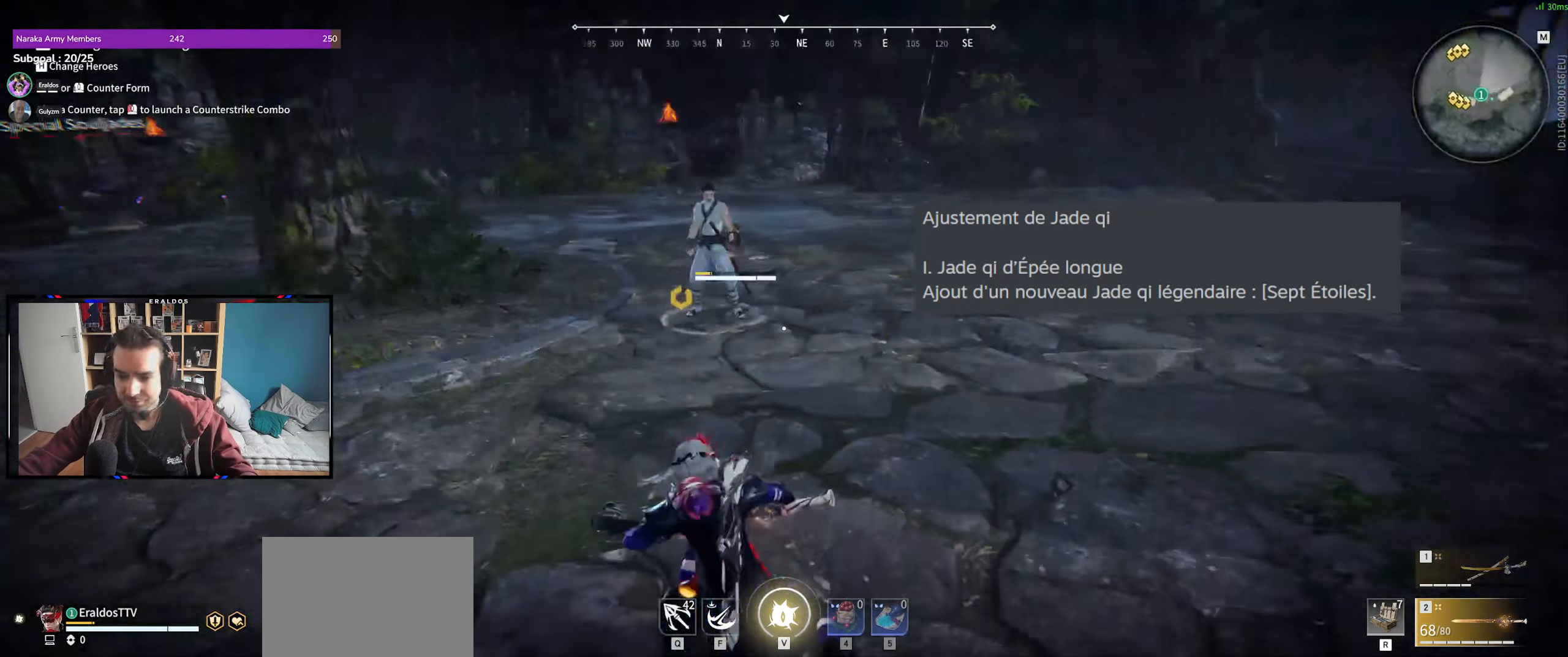
{"keys": ["z"], "mouse": [], "events": []}
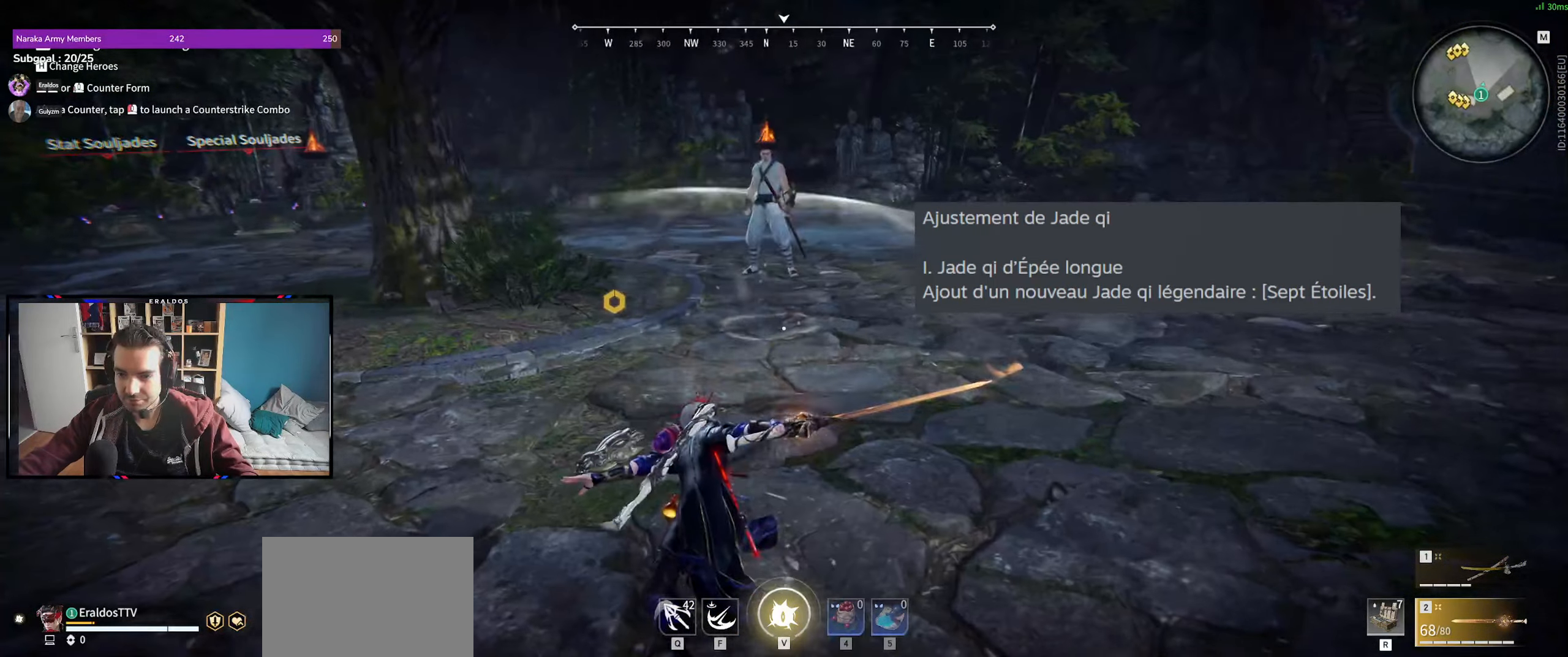
{"keys": ["z"], "mouse": [], "events": [[167, "mouse_left", "down"], [217, "mouse_left", "up"]]}
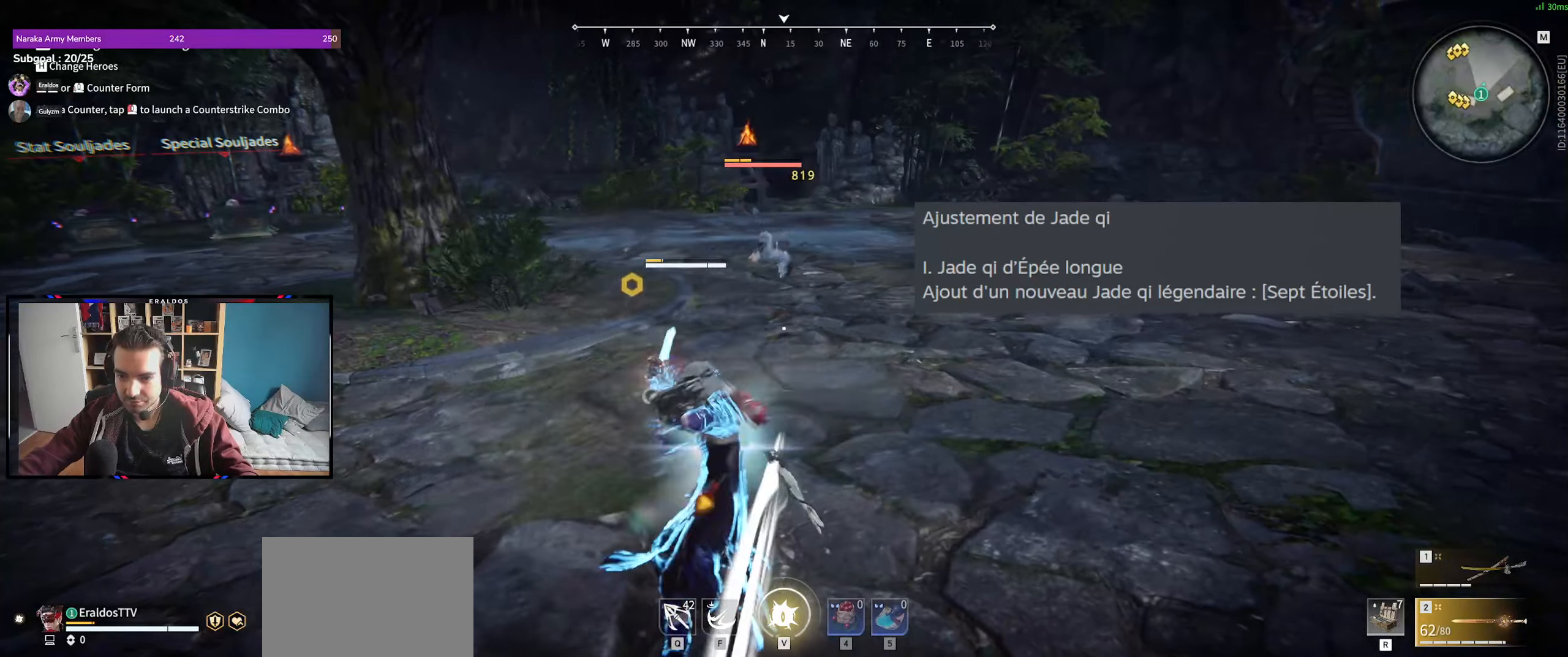
{"keys": [], "mouse": [], "events": [[267, "z", "up"]]}
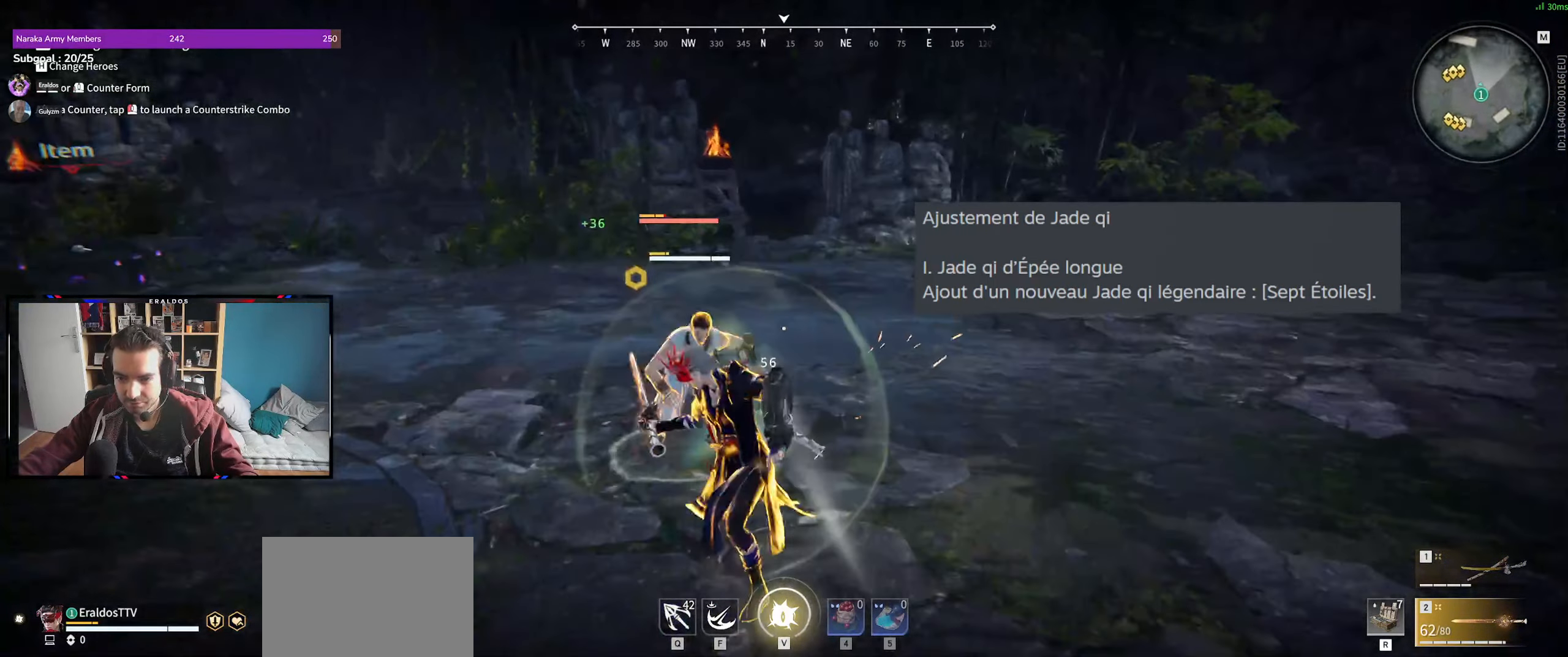
{"keys": [], "mouse": [], "events": []}
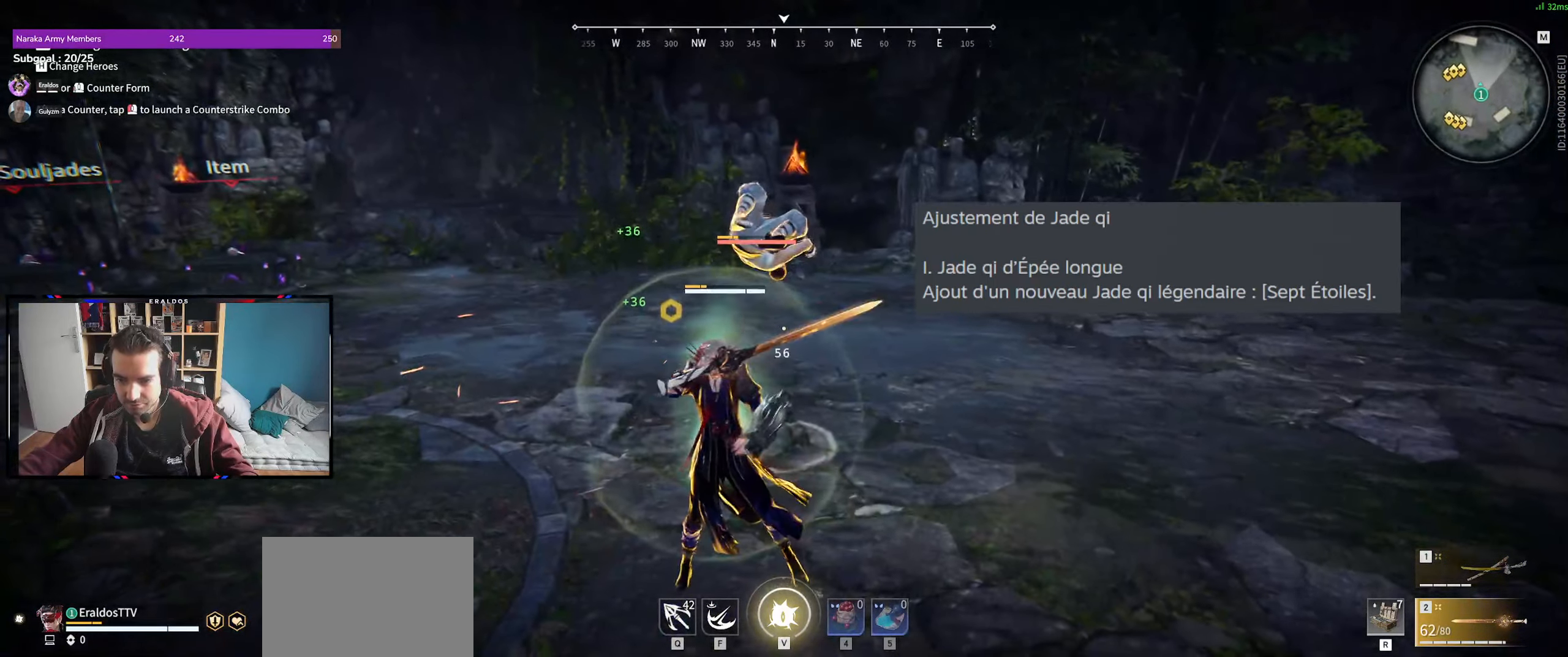
{"keys": [], "mouse": ["right"], "events": [[400, "mouse_right", "down"]]}
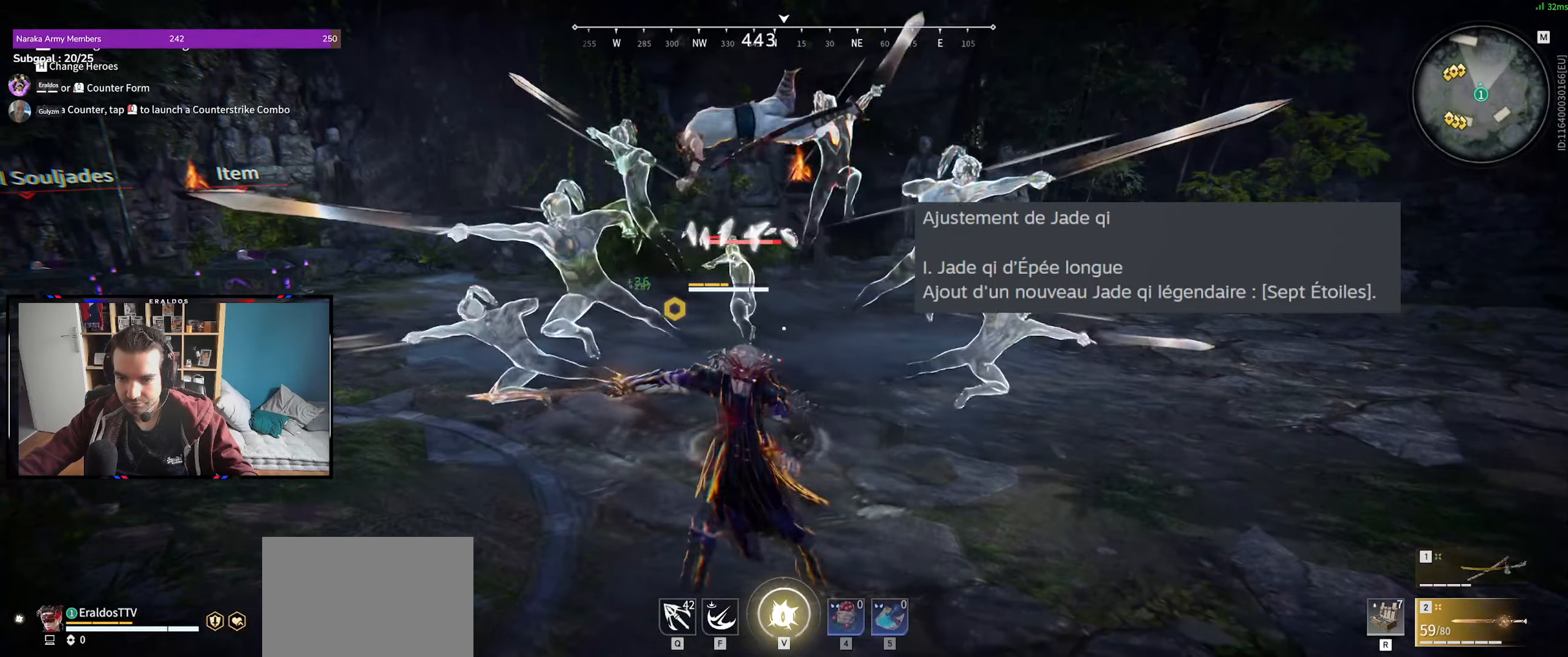
{"keys": ["z"], "mouse": [], "events": [[83, "mouse_right", "up"], [183, "mouse_right", "down"], [284, "mouse_right", "up"], [367, "mouse_right", "down"], [367, "z", "down"], [417, "mouse_right", "up"]]}